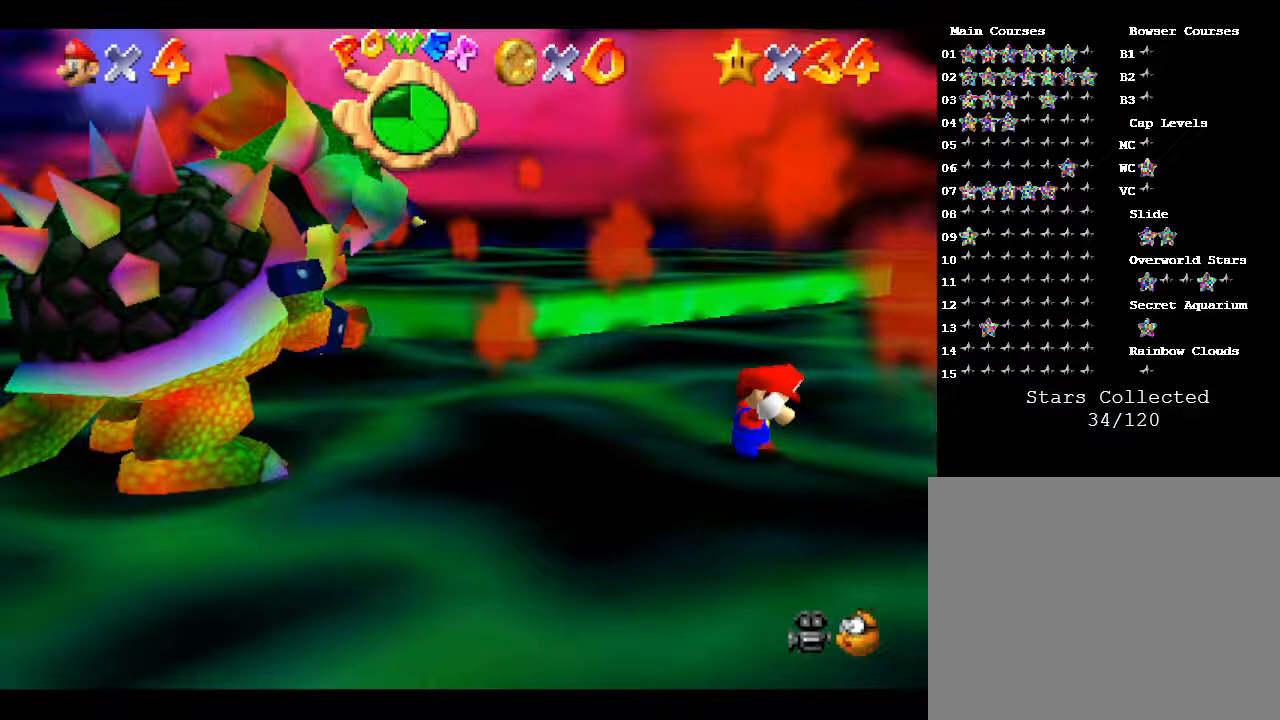
Gameplay with a controller (Nintendo layout); each line is a JSON object with the inputs held at the frame after it. "events" lists button and stick changes between this image and that frame as [ms after this image, input, new state], when the widget could be followed in between. Not read: L3 R3.
{"buttons": [], "left_stick": "down-left", "events": [[50, "left_stick", "down-left"]]}
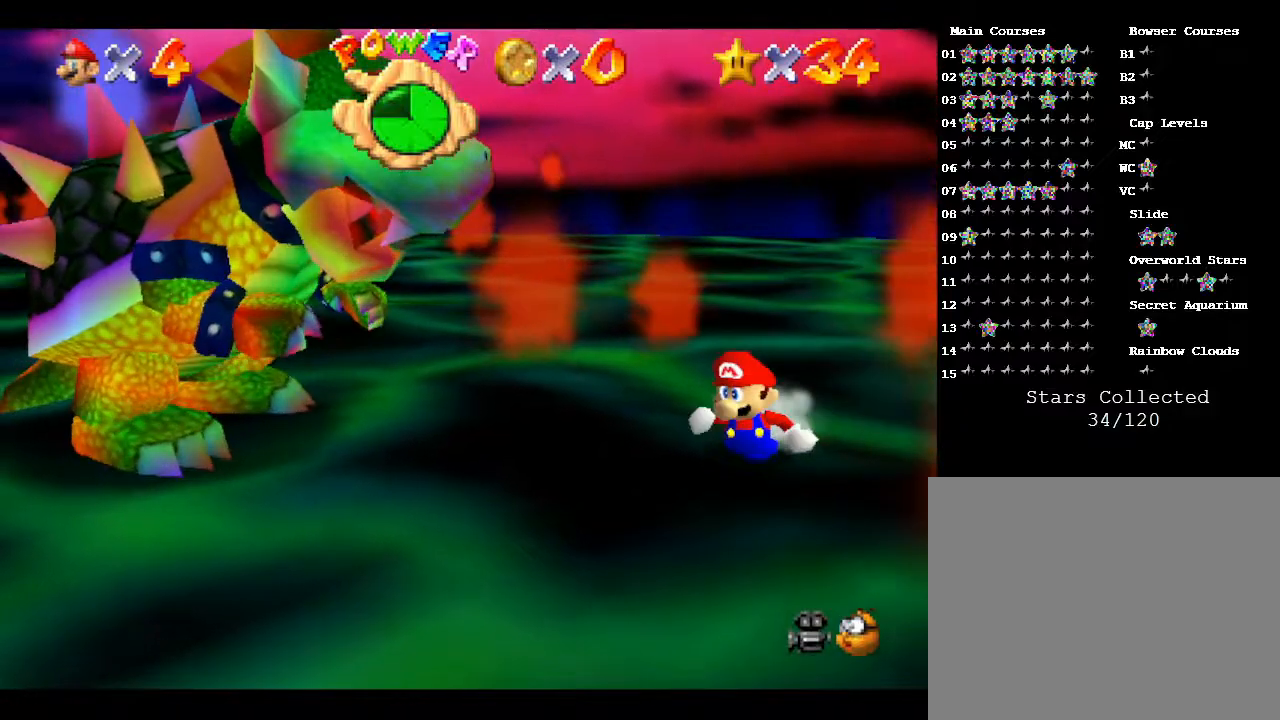
{"buttons": [], "left_stick": "down-left", "events": []}
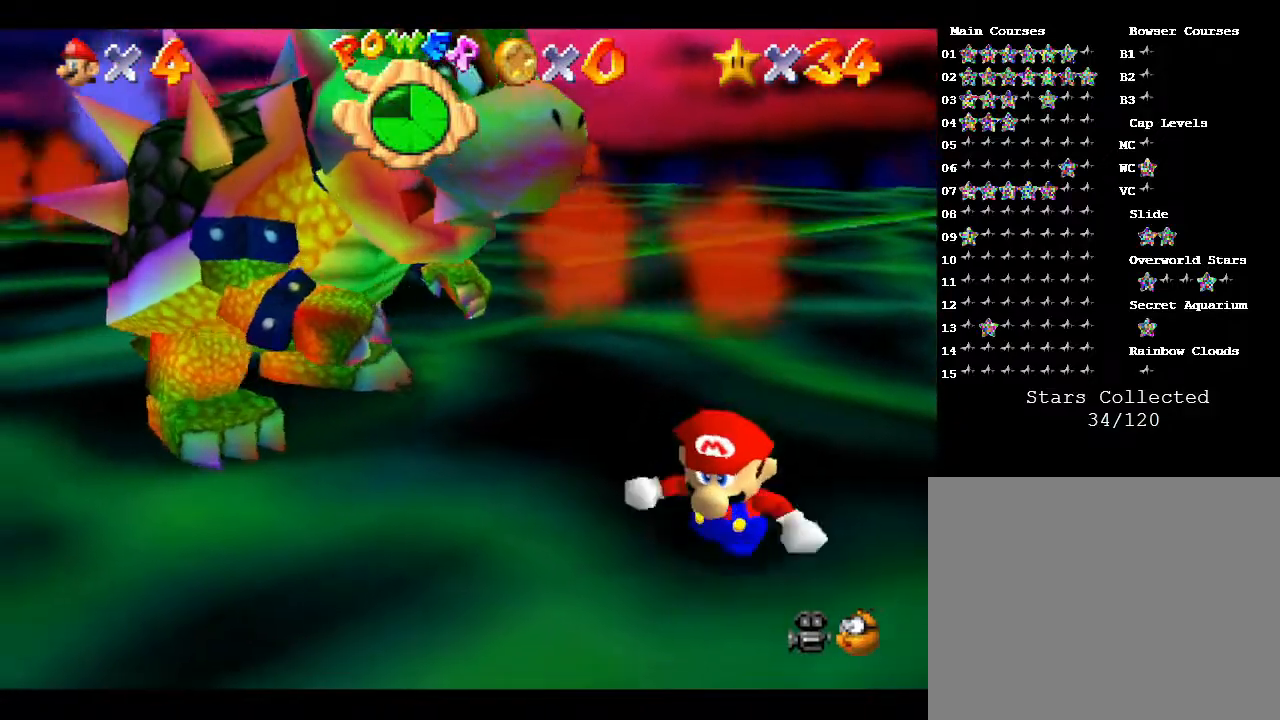
{"buttons": [], "left_stick": "left", "events": [[250, "left_stick", "left"]]}
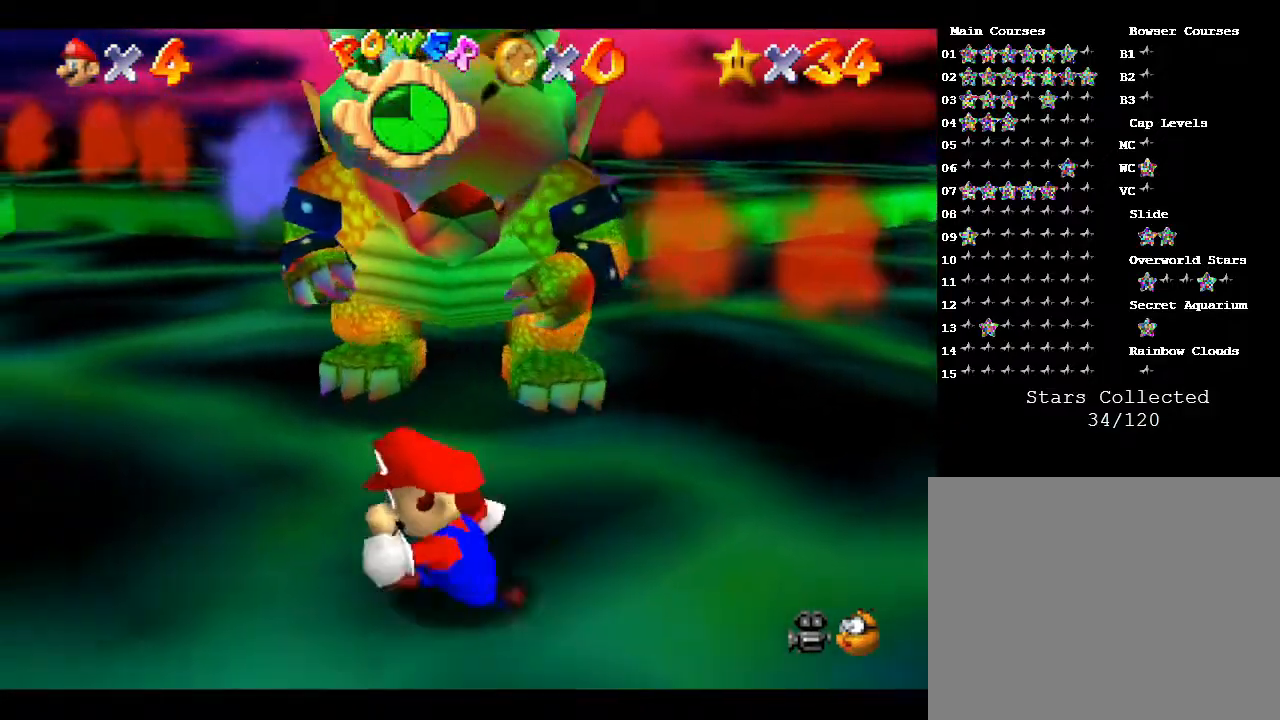
{"buttons": [], "left_stick": "up-left", "events": [[350, "left_stick", "up-left"]]}
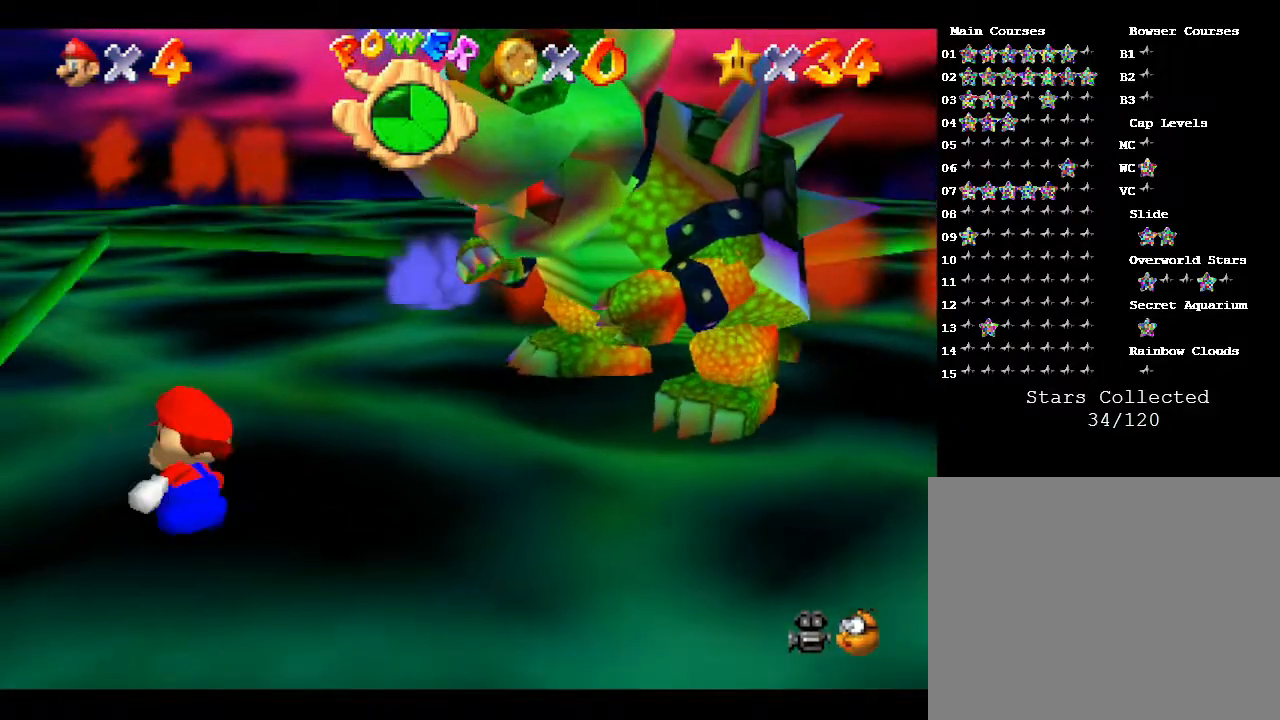
{"buttons": [], "left_stick": "up-right", "events": [[17, "left_stick", "up"], [417, "left_stick", "up-right"]]}
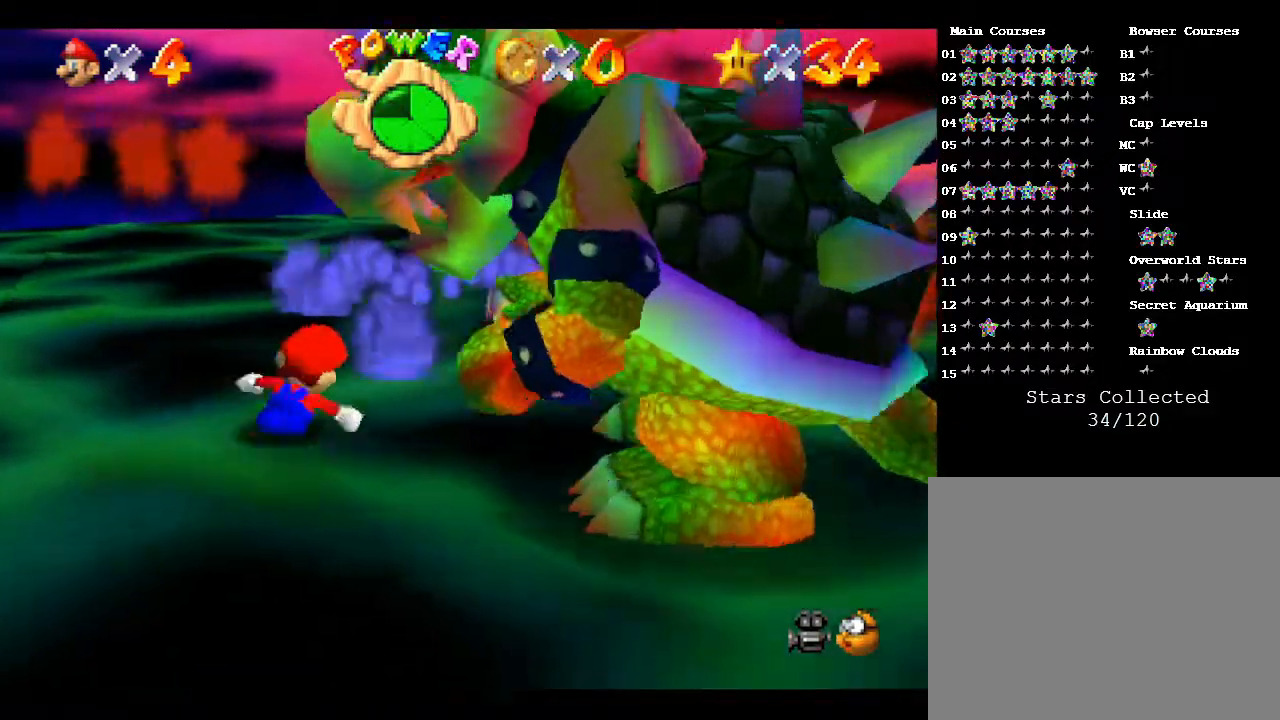
{"buttons": [], "left_stick": "right", "events": [[50, "left_stick", "right"]]}
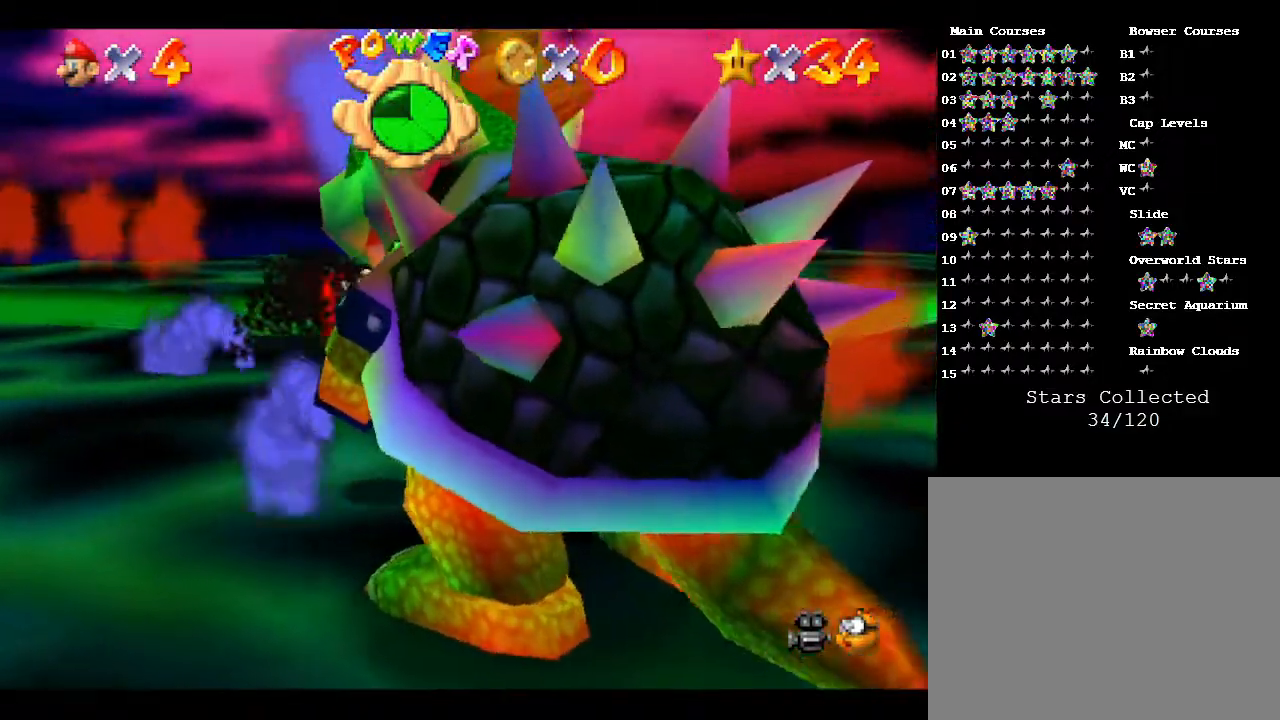
{"buttons": [], "left_stick": "down-right", "events": [[433, "left_stick", "down-right"]]}
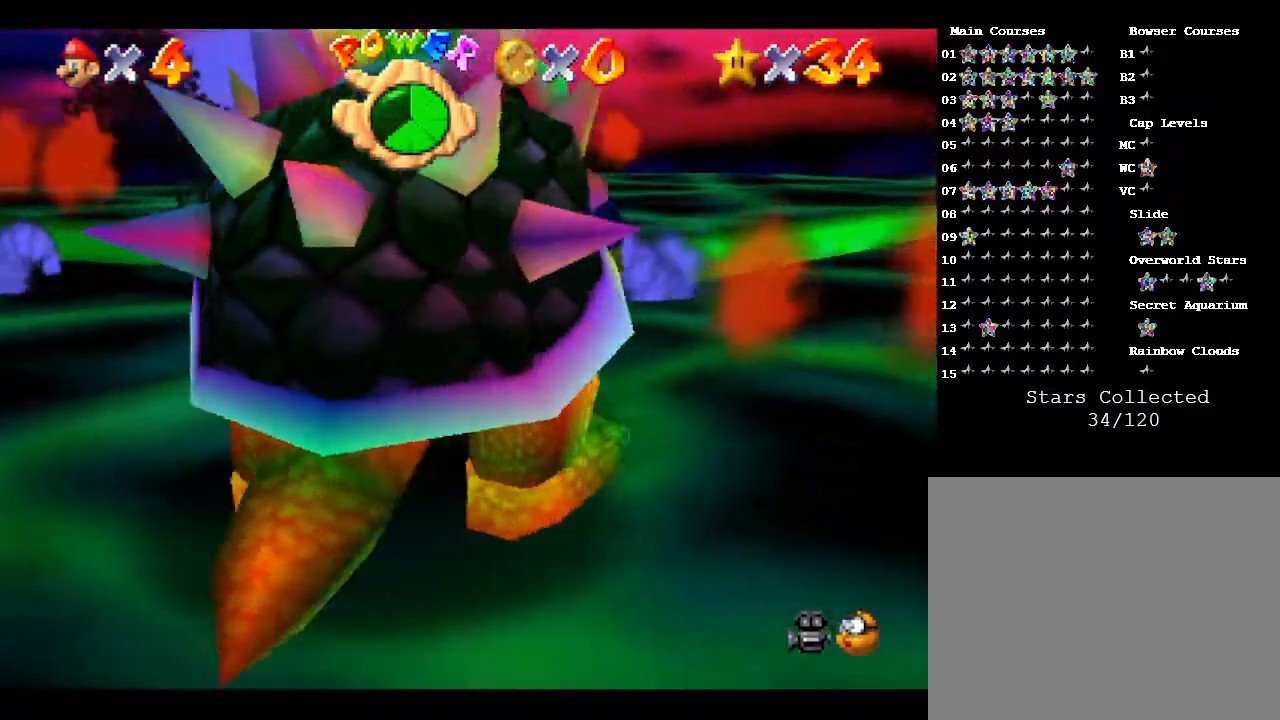
{"buttons": [], "left_stick": "down-left", "events": [[233, "left_stick", "down"], [417, "left_stick", "down-left"]]}
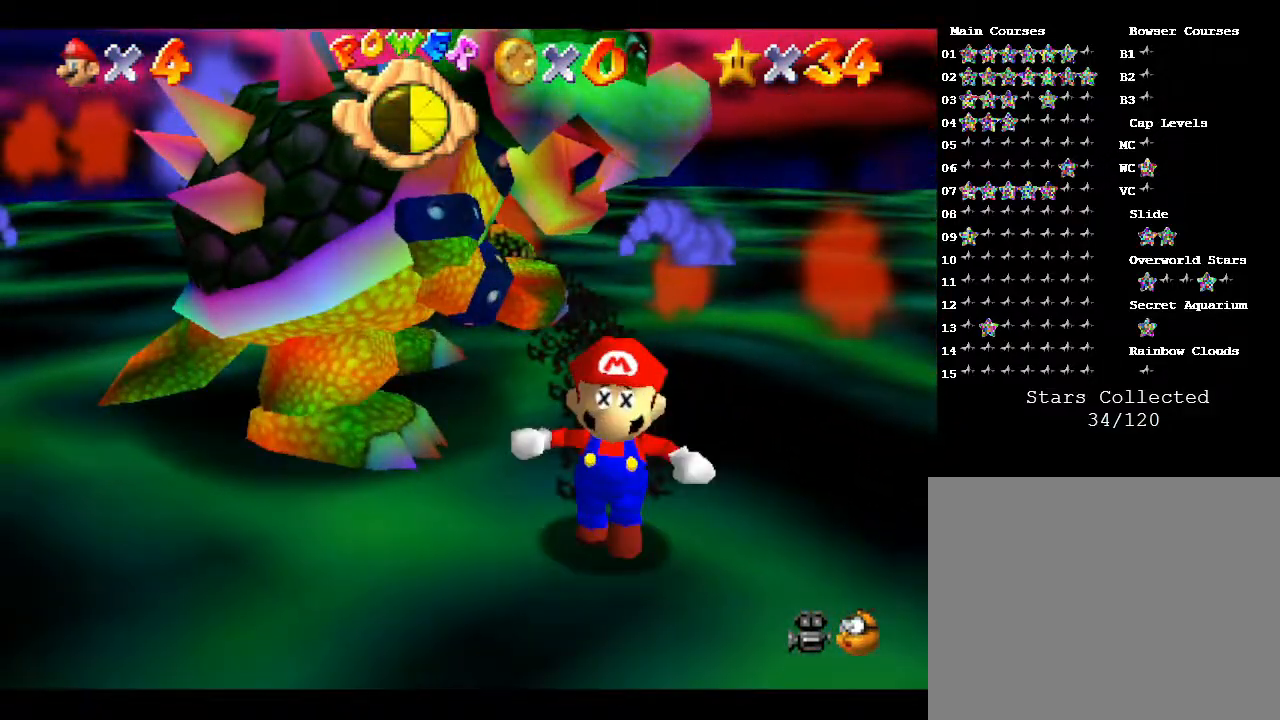
{"buttons": [], "left_stick": "up-left", "events": [[67, "left_stick", "left"], [350, "left_stick", "up-left"]]}
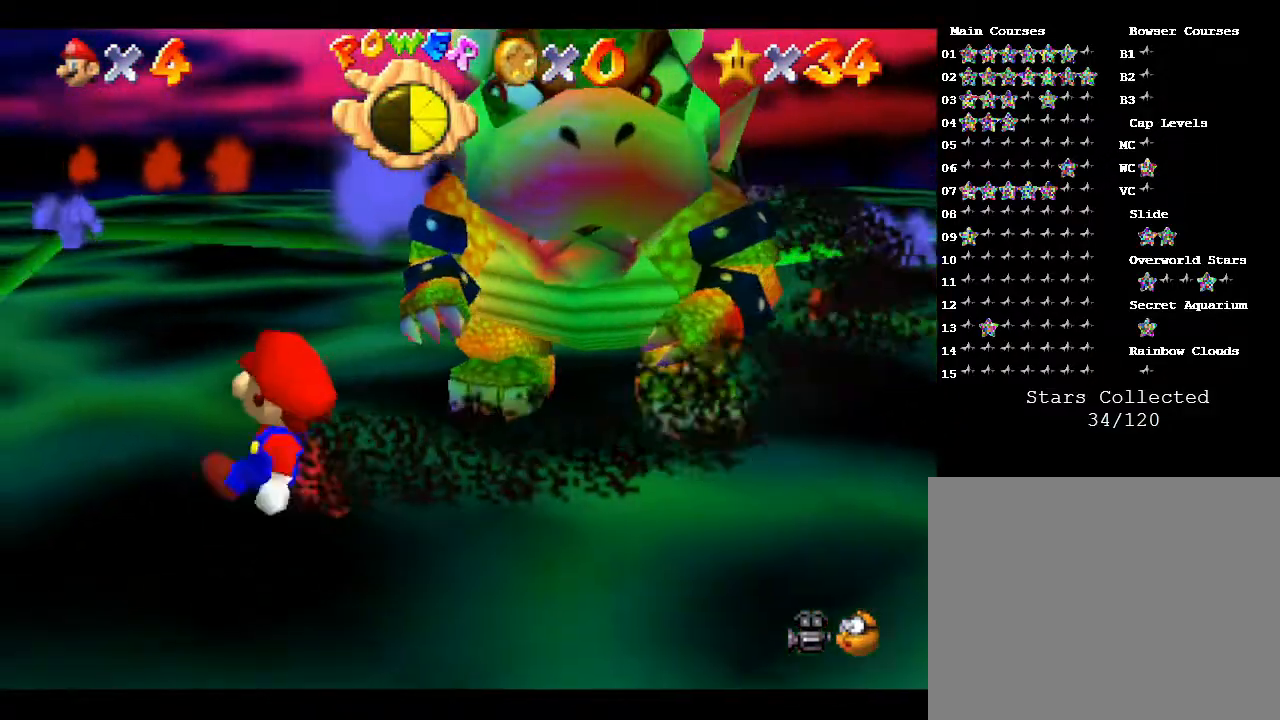
{"buttons": [], "left_stick": "up-right", "events": [[67, "left_stick", "up"], [467, "left_stick", "up-right"]]}
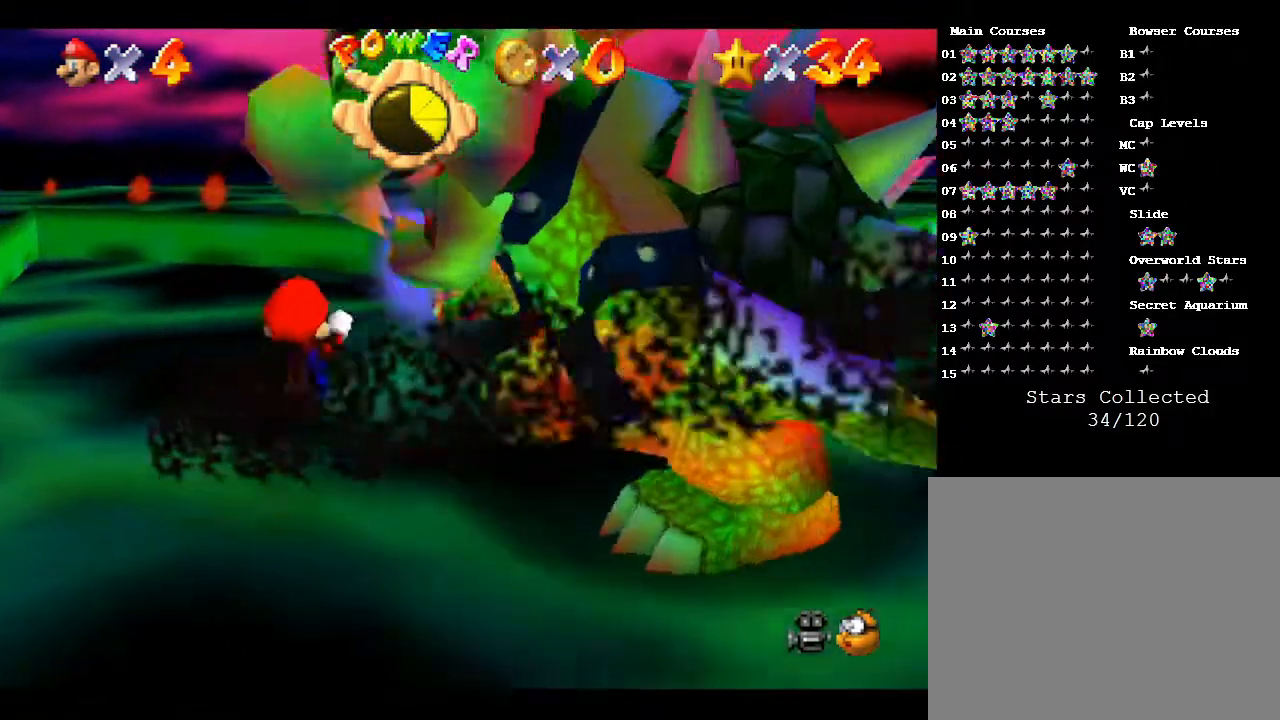
{"buttons": [], "left_stick": "down-right", "events": [[117, "left_stick", "right"], [283, "left_stick", "down-right"]]}
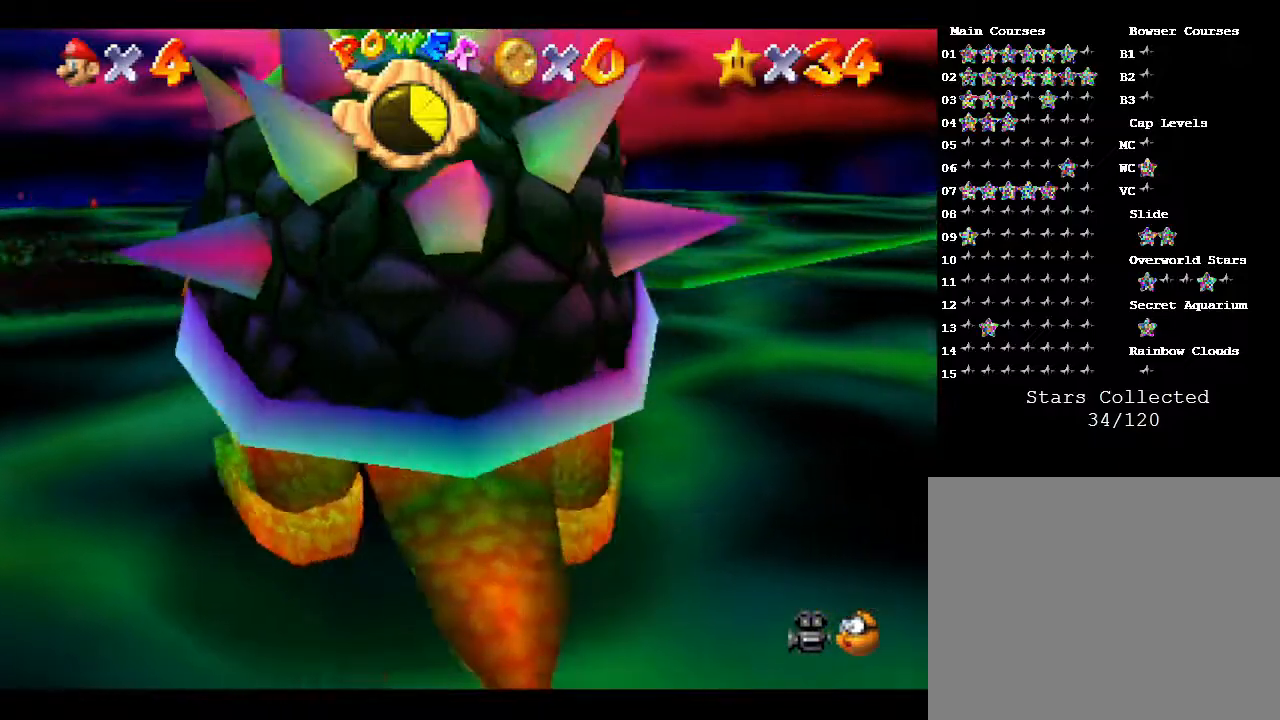
{"buttons": [], "left_stick": "down-left", "events": [[333, "left_stick", "down"], [483, "left_stick", "down-left"]]}
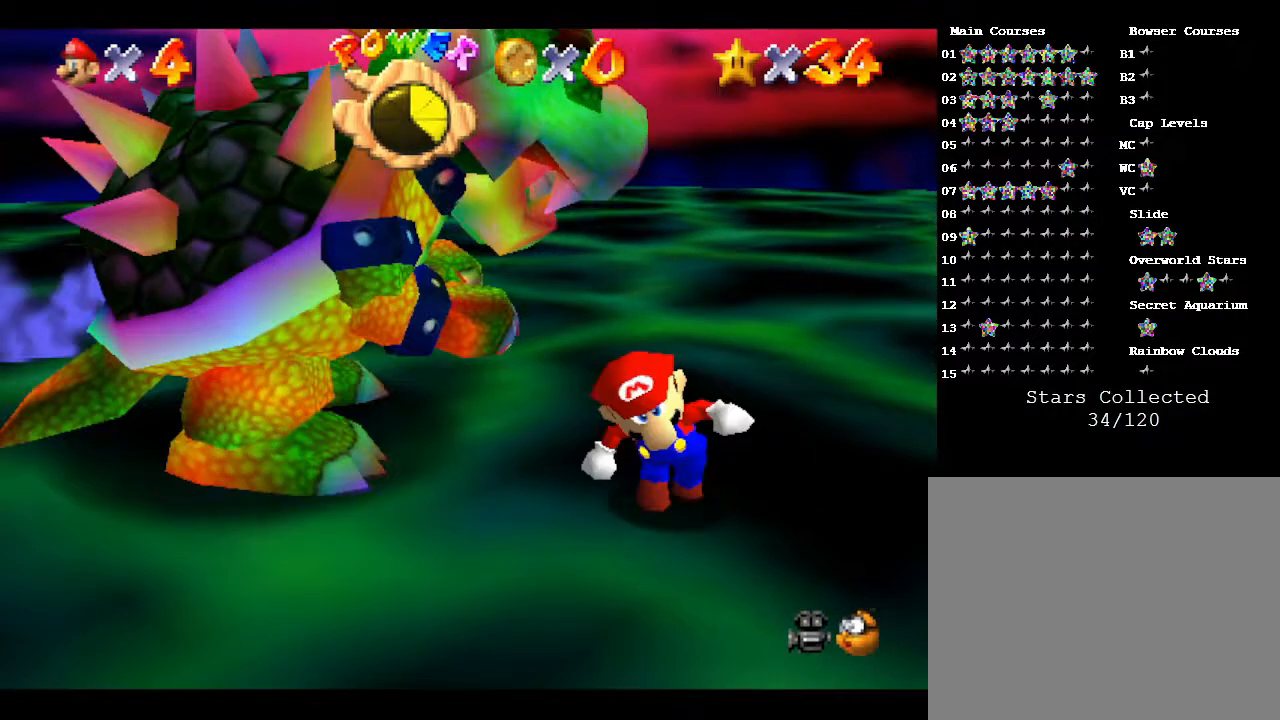
{"buttons": [], "left_stick": "left", "events": [[317, "left_stick", "left"]]}
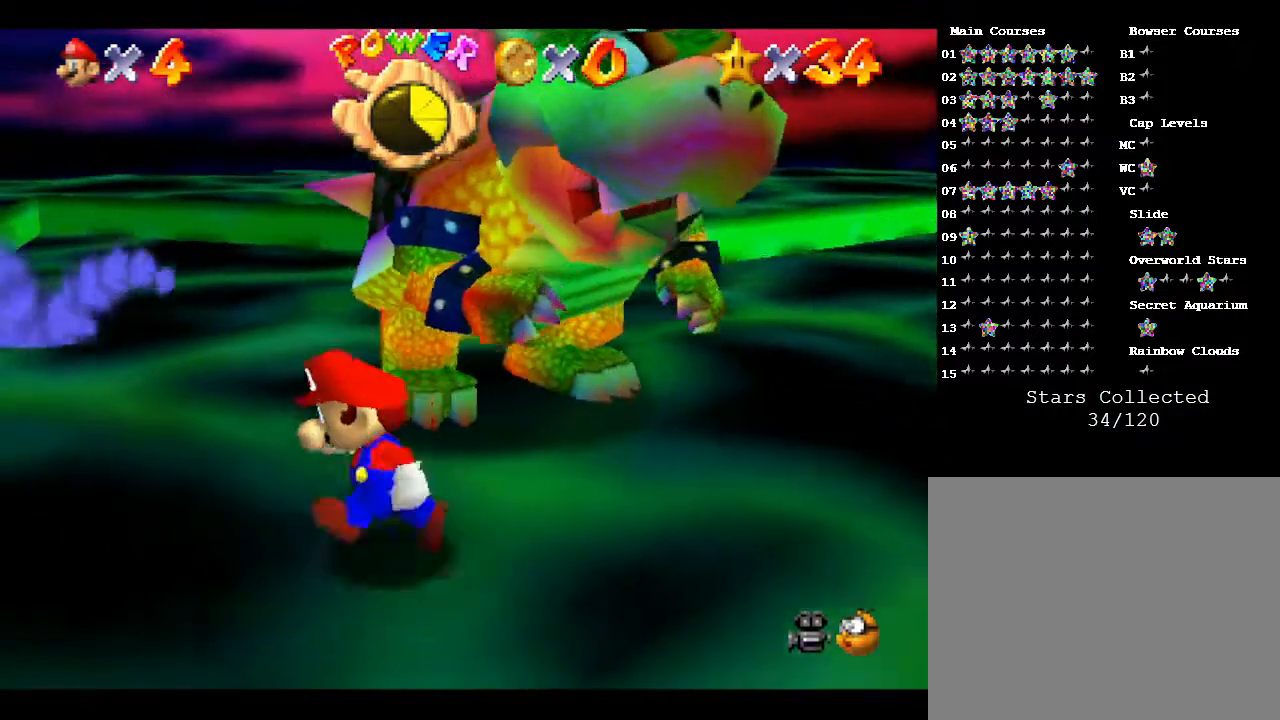
{"buttons": [], "left_stick": "up", "events": [[100, "left_stick", "up"]]}
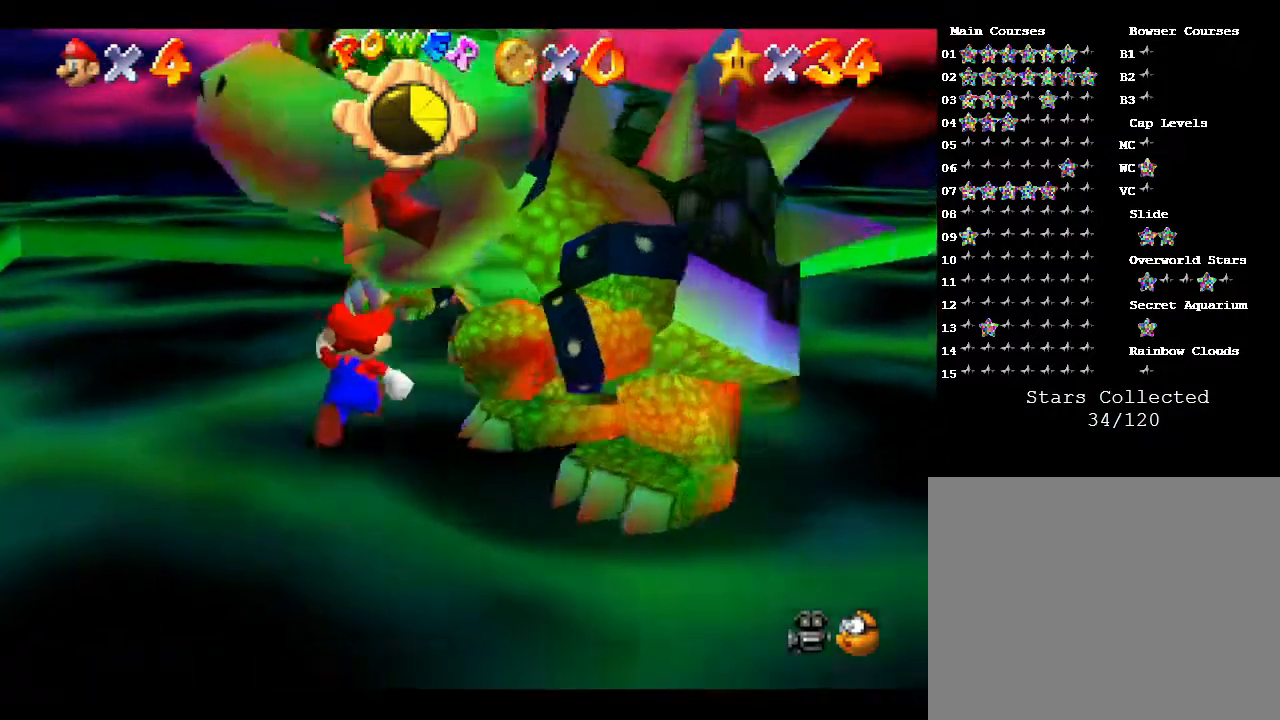
{"buttons": [], "left_stick": "down-right", "events": [[83, "left_stick", "right"], [283, "left_stick", "down-right"]]}
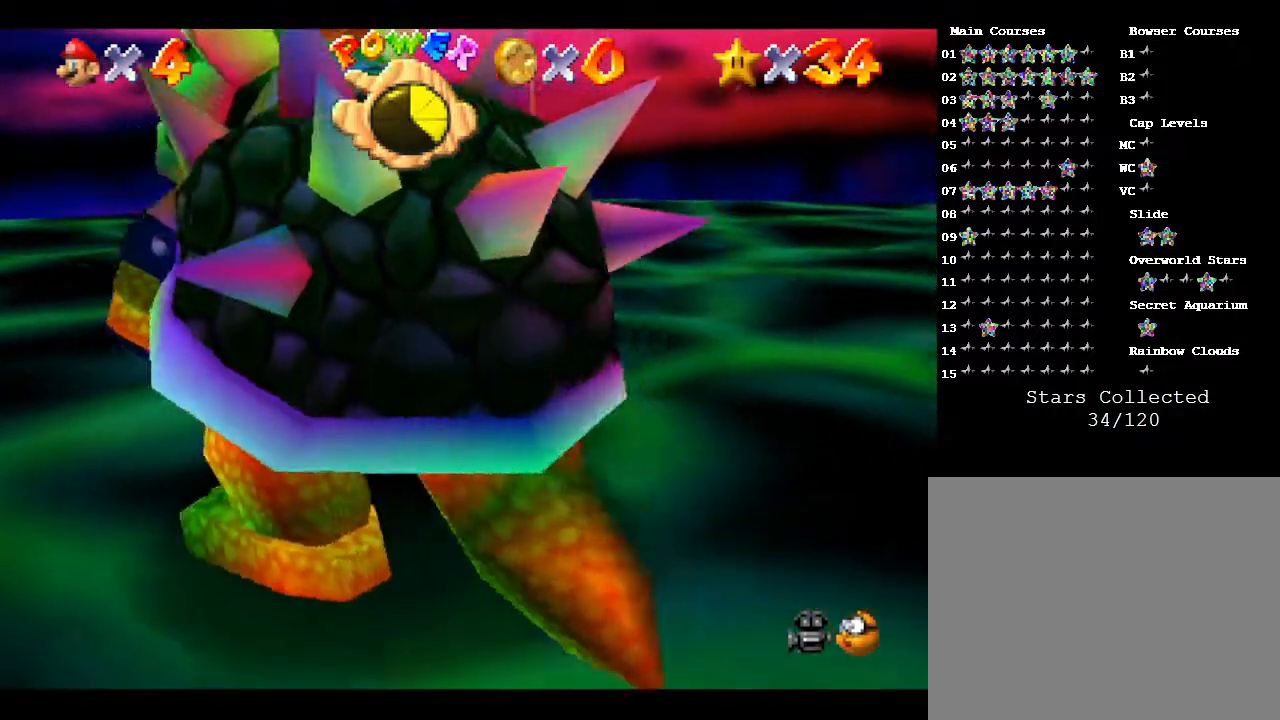
{"buttons": [], "left_stick": "down-left", "events": [[150, "left_stick", "down"], [250, "left_stick", "down-left"]]}
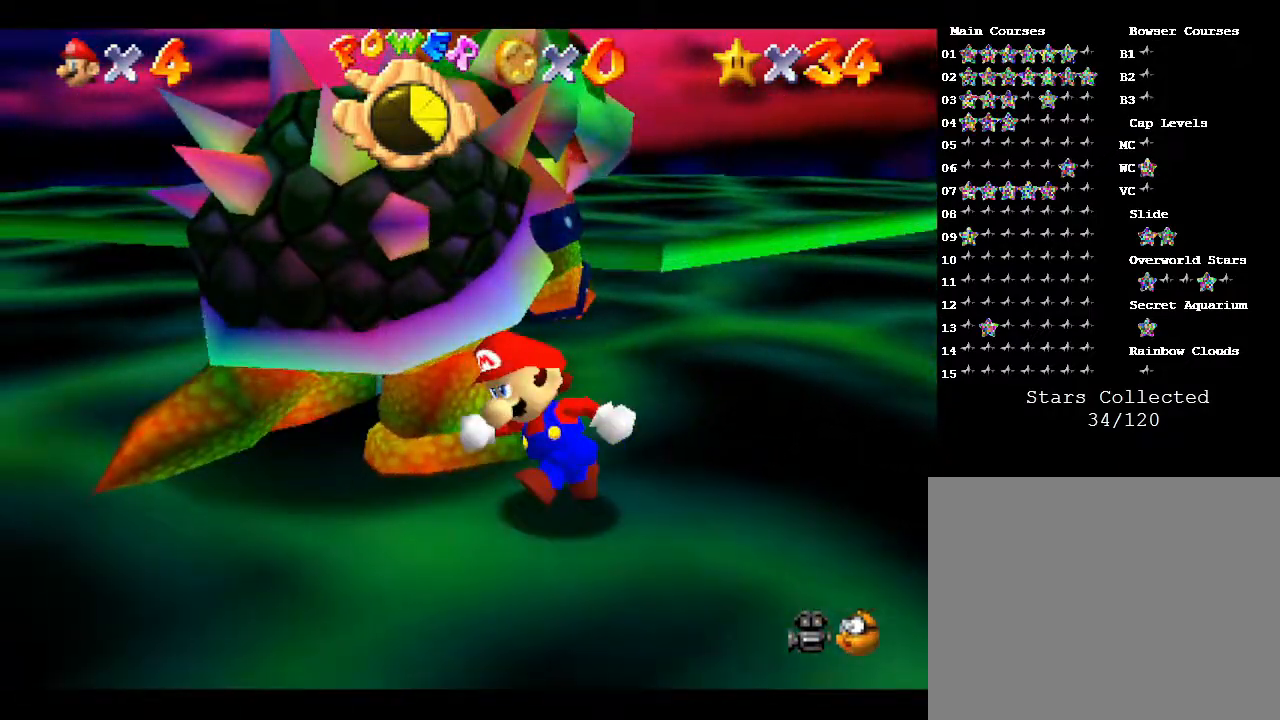
{"buttons": [], "left_stick": "up", "events": [[133, "left_stick", "up-left"], [300, "left_stick", "up"]]}
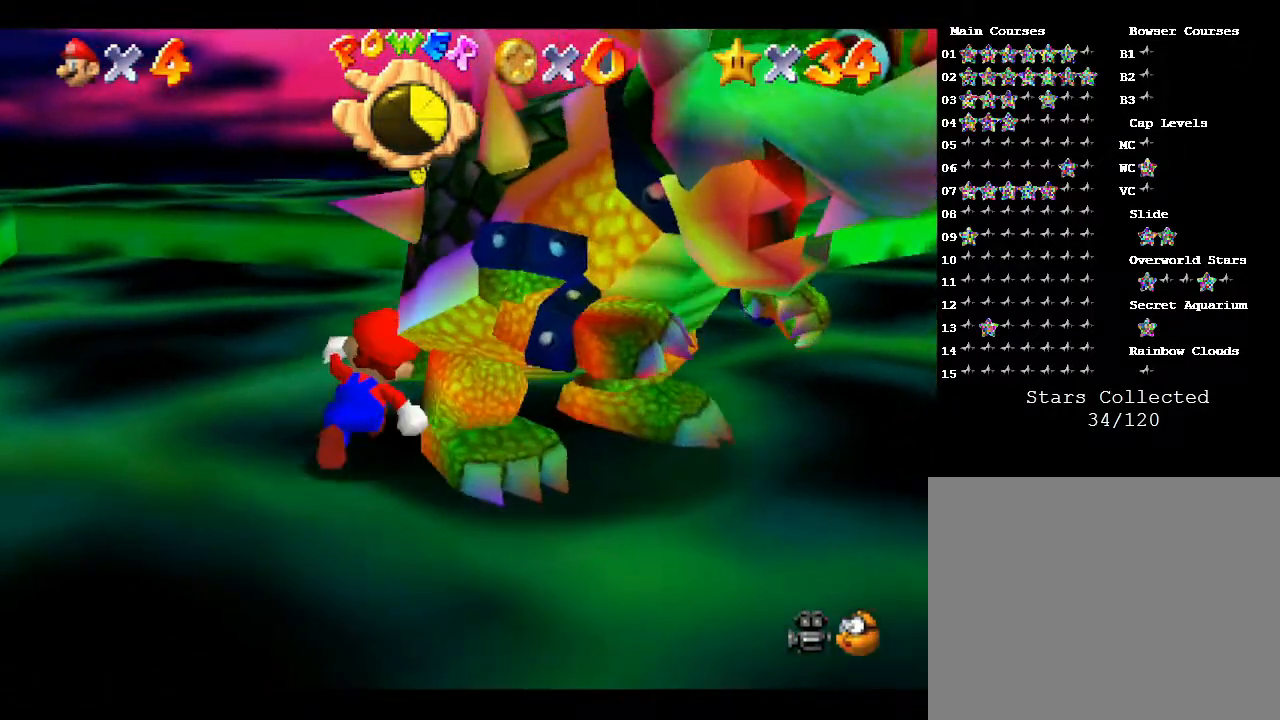
{"buttons": [], "left_stick": "left", "events": [[67, "left_stick", "right"], [133, "B", "down"], [200, "left_stick", "down-right"], [333, "B", "up"], [400, "left_stick", "left"]]}
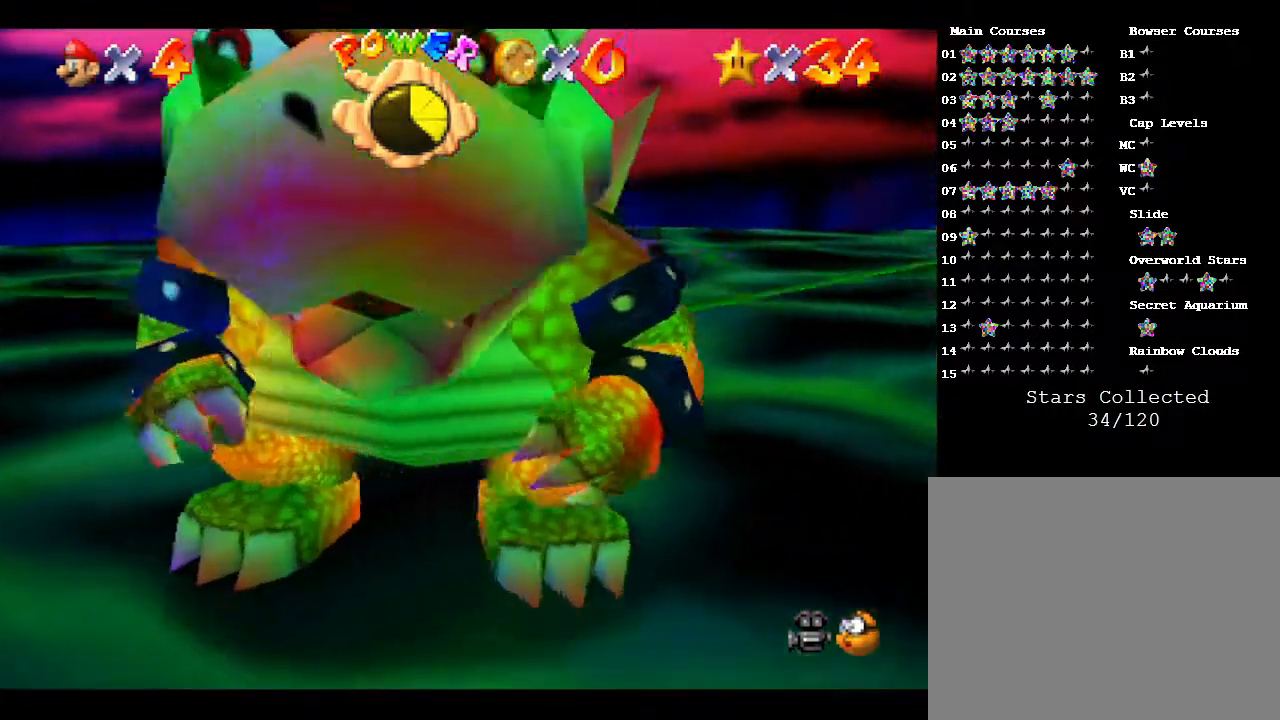
{"buttons": [], "left_stick": "down-right", "events": [[183, "A", "down"], [217, "left_stick", "down"], [300, "A", "up"], [467, "left_stick", "down-right"]]}
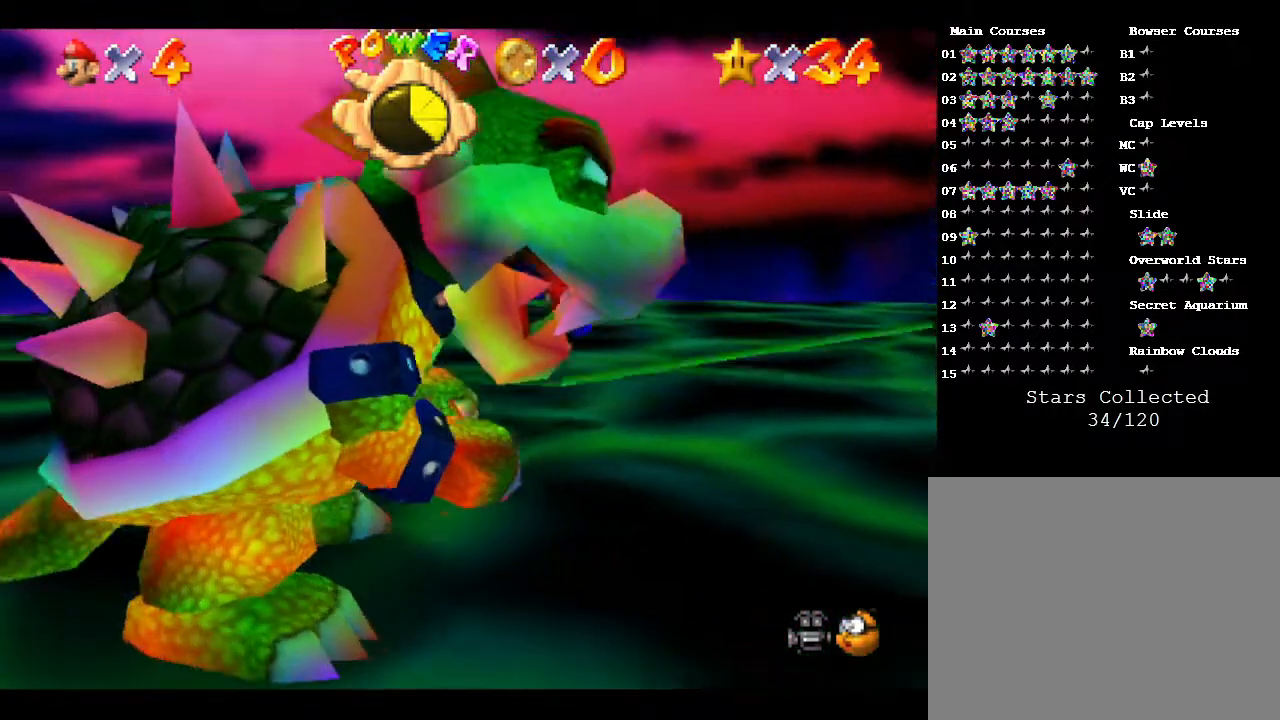
{"buttons": [], "left_stick": "down-right", "events": []}
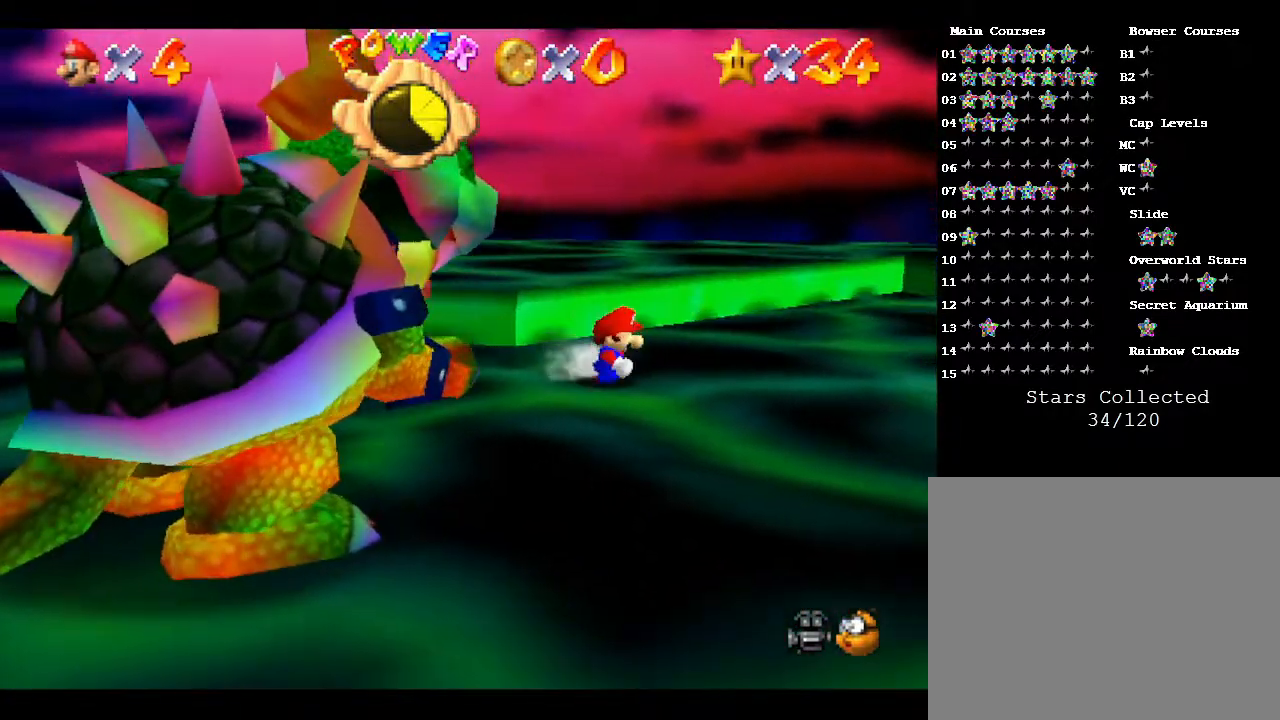
{"buttons": [], "left_stick": "down", "events": [[100, "left_stick", "down"]]}
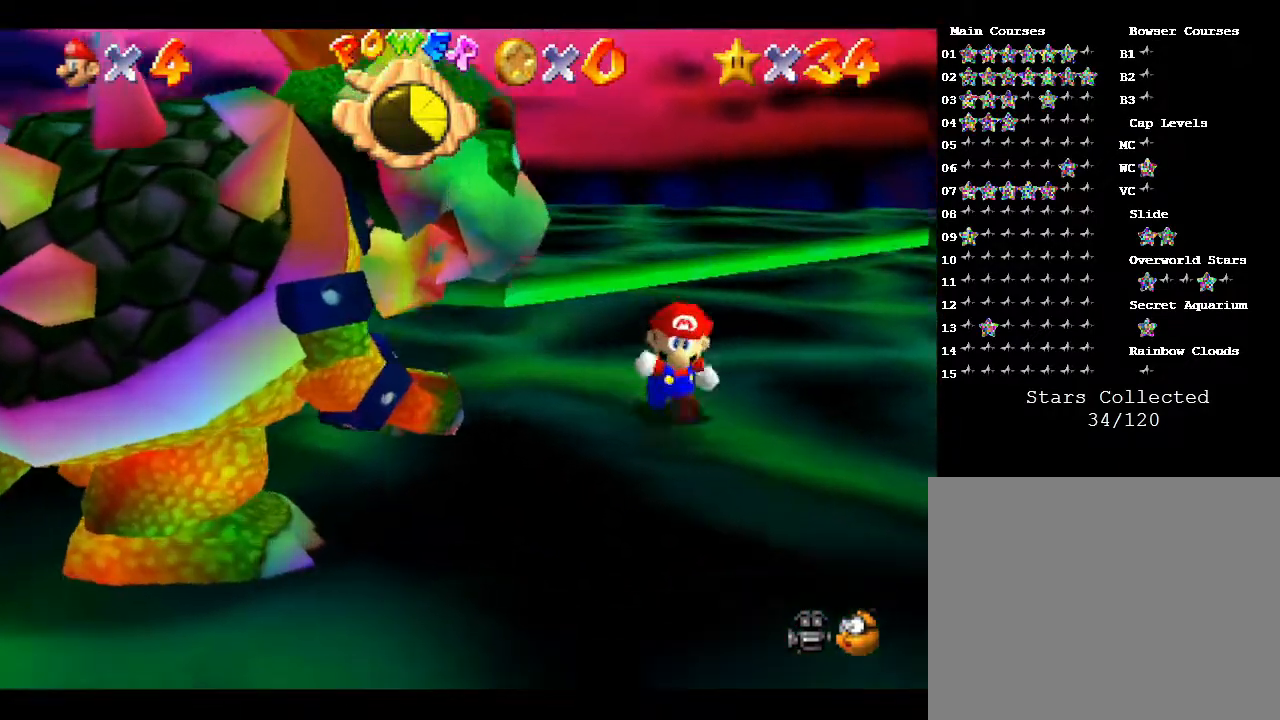
{"buttons": [], "left_stick": "down-left", "events": [[367, "left_stick", "down-left"]]}
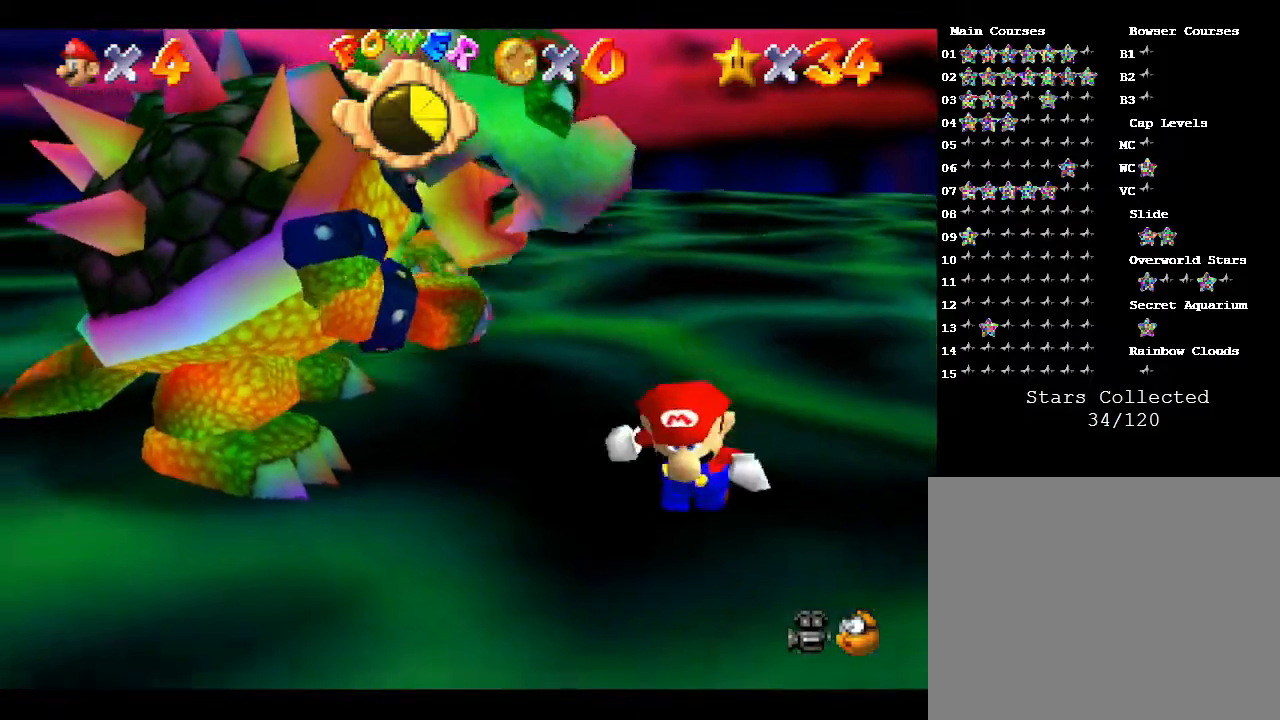
{"buttons": [], "left_stick": "left", "events": [[283, "left_stick", "left"]]}
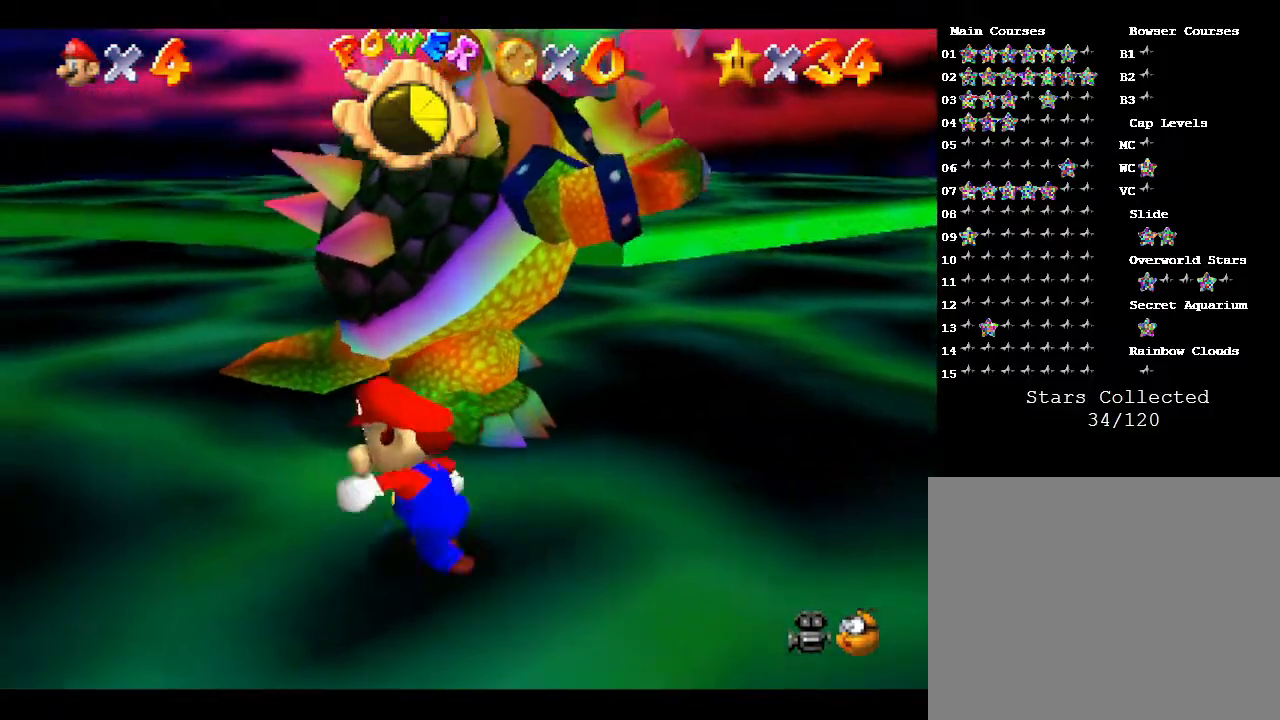
{"buttons": [], "left_stick": "up", "events": [[67, "left_stick", "up-left"], [183, "left_stick", "up"], [317, "B", "down"], [417, "B", "up"]]}
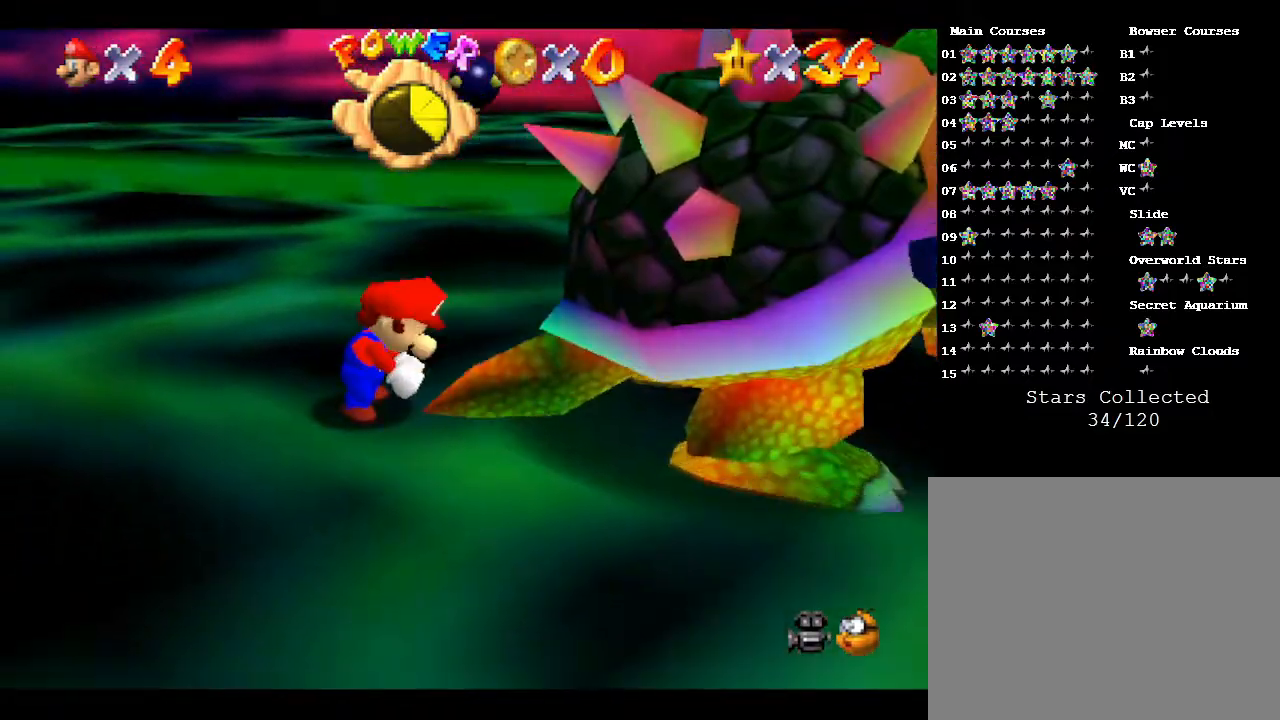
{"buttons": [], "left_stick": "up-right", "events": [[17, "left_stick", "down"], [100, "left_stick", "up-right"], [167, "left_stick", "left"], [267, "left_stick", "up-right"], [350, "left_stick", "left"], [483, "left_stick", "up-right"]]}
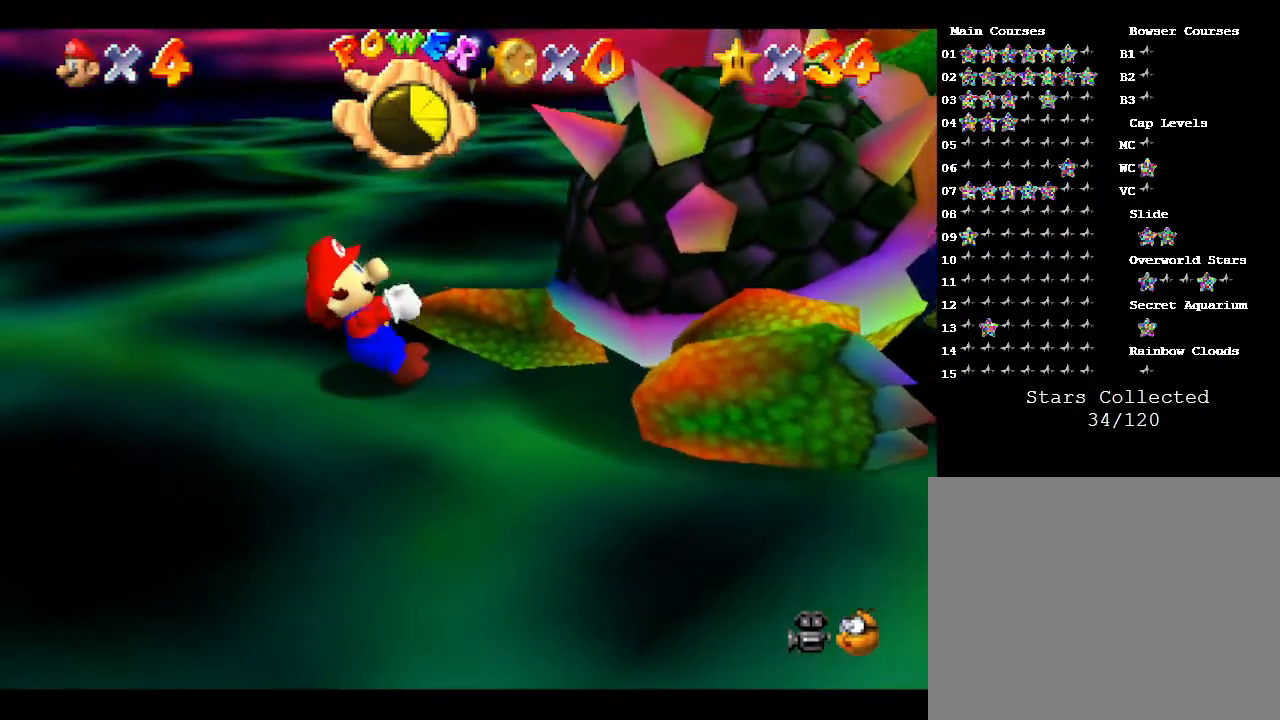
{"buttons": [], "left_stick": "down-right", "events": [[17, "left_stick", "left"], [100, "left_stick", "down"], [200, "left_stick", "up-left"], [267, "left_stick", "down-left"], [400, "left_stick", "left"], [500, "left_stick", "down-right"]]}
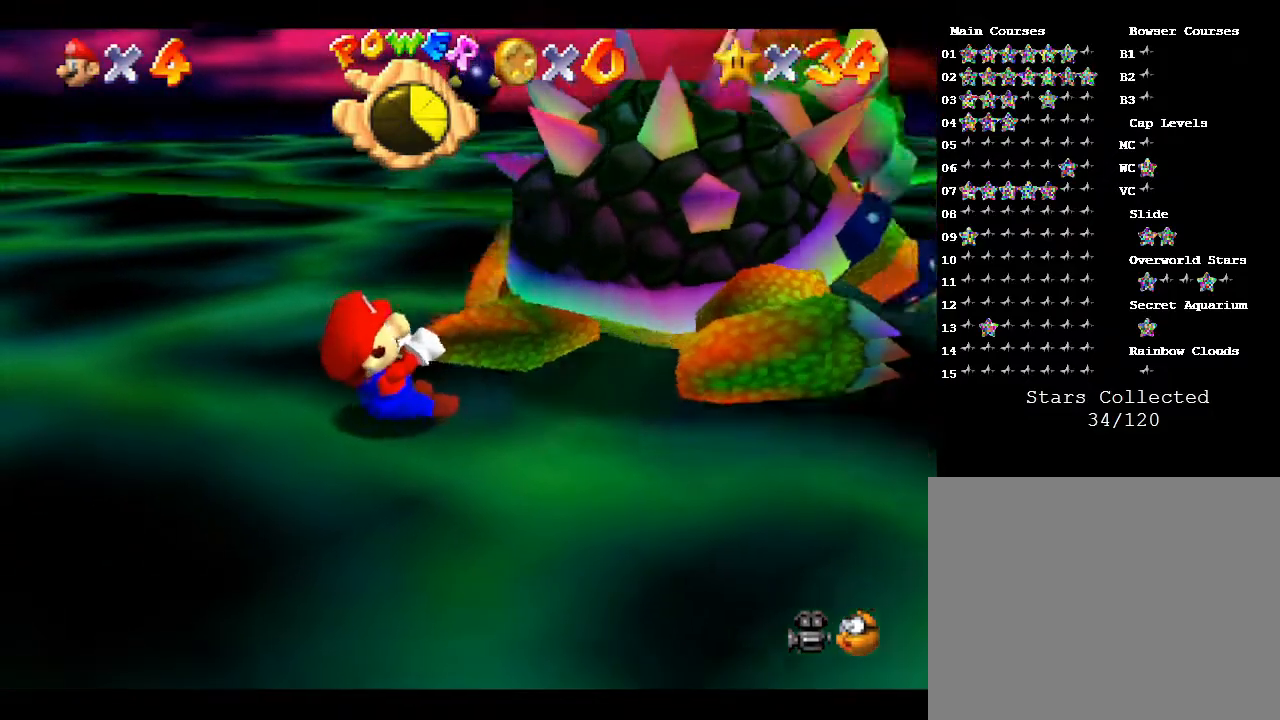
{"buttons": [], "left_stick": "center", "events": [[50, "left_stick", "up-right"], [133, "left_stick", "left"], [183, "left_stick", "down"], [250, "left_stick", "right"], [367, "left_stick", "down-right"], [500, "left_stick", "center"]]}
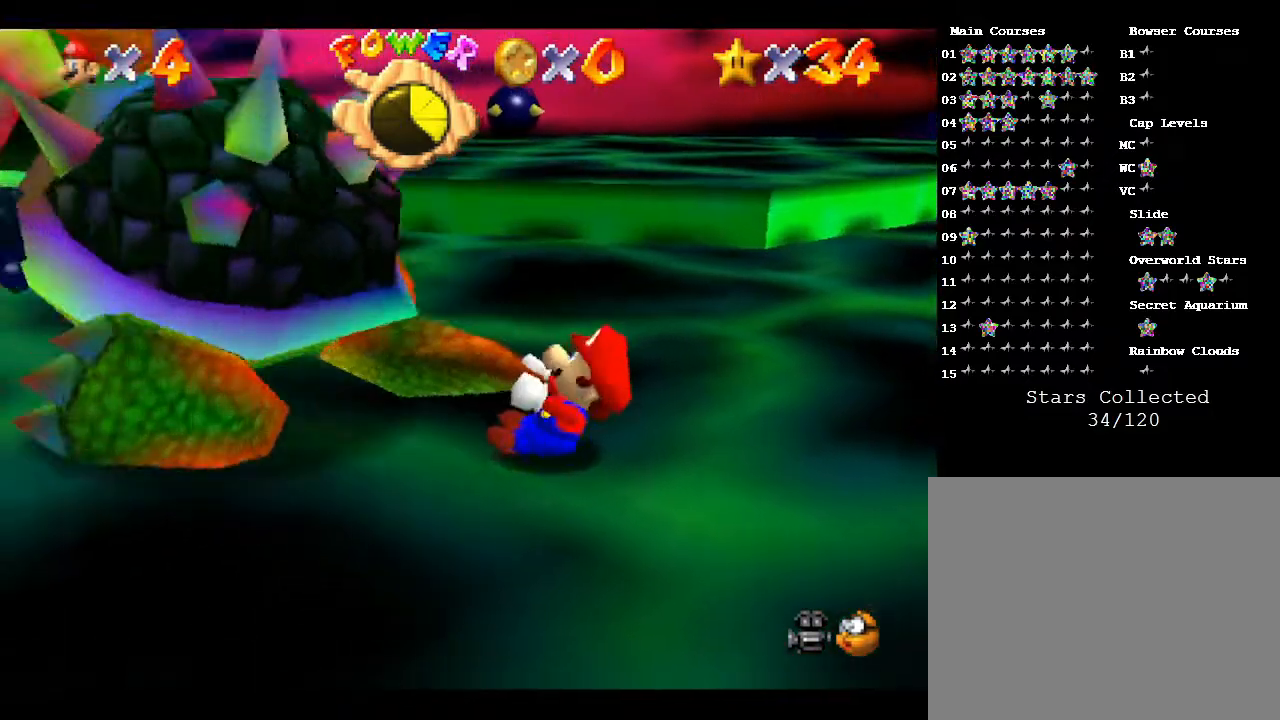
{"buttons": [], "left_stick": "up", "events": [[83, "left_stick", "up-left"], [150, "left_stick", "down-left"], [250, "left_stick", "right"], [317, "left_stick", "up"], [400, "left_stick", "down-left"], [483, "left_stick", "up"]]}
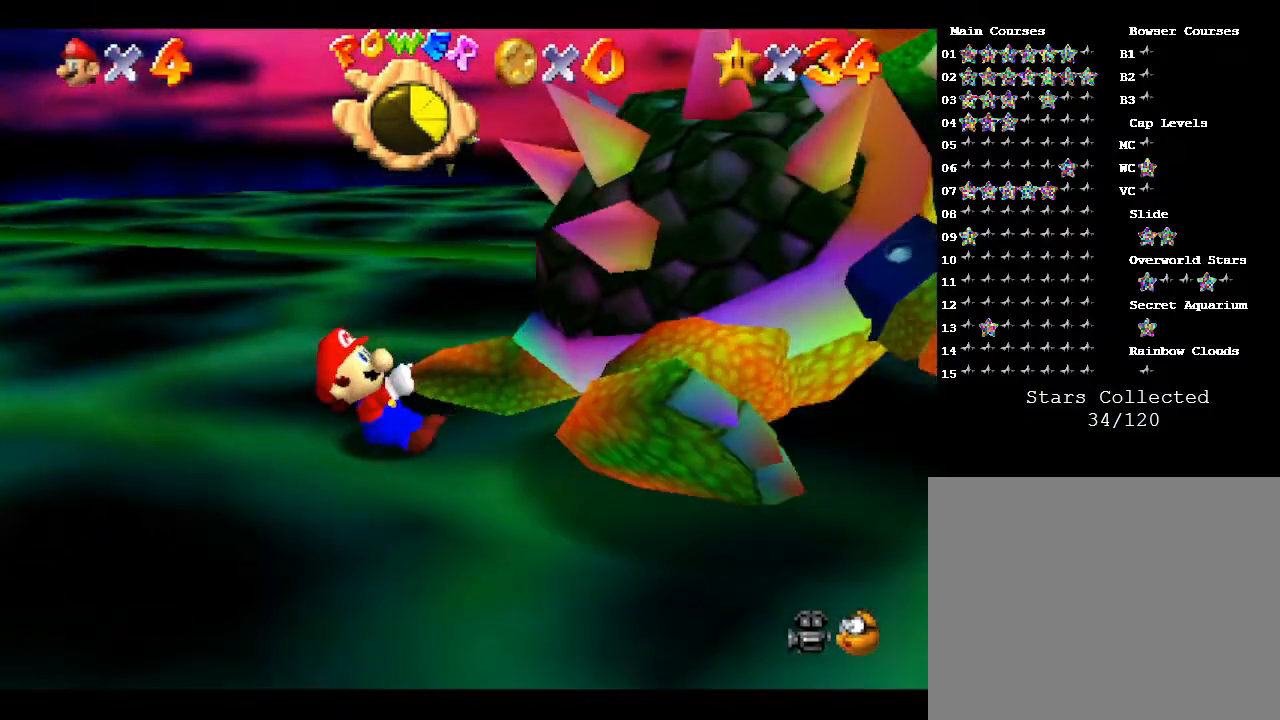
{"buttons": [], "left_stick": "down", "events": [[133, "left_stick", "down-left"], [267, "left_stick", "up-left"], [450, "left_stick", "down"]]}
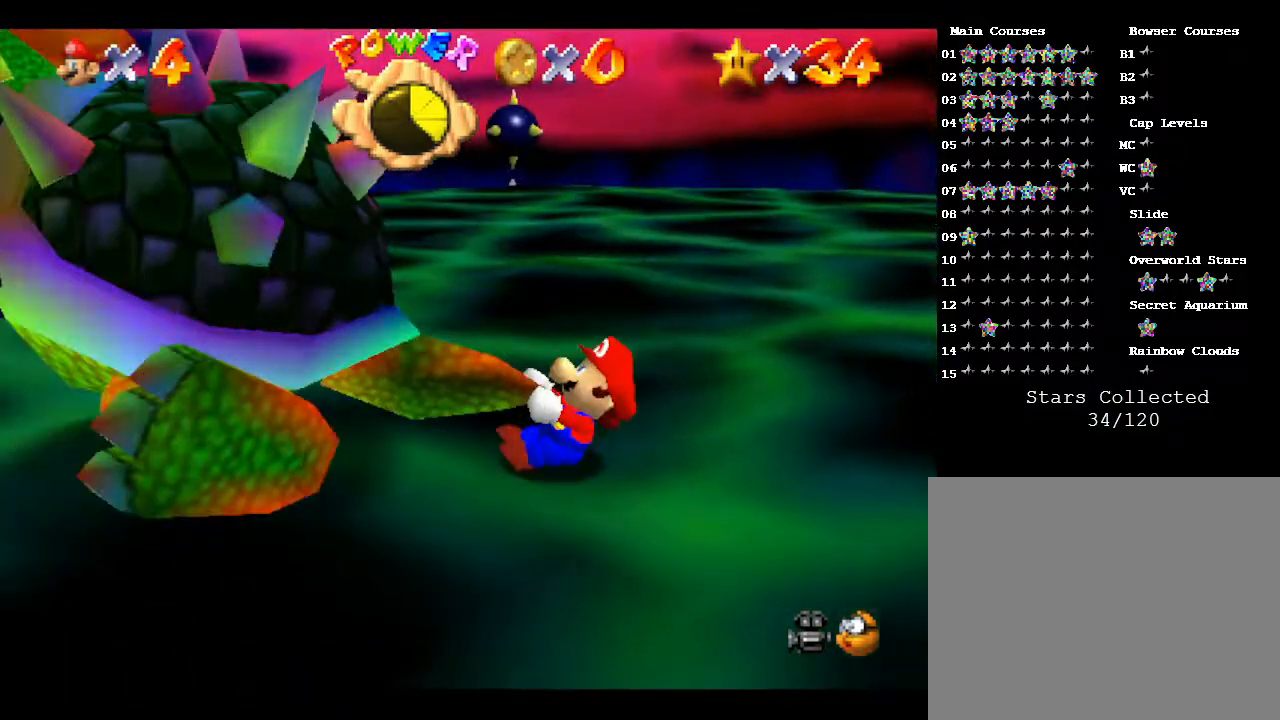
{"buttons": [], "left_stick": "down", "events": [[100, "left_stick", "up-right"], [233, "left_stick", "down-left"], [317, "left_stick", "down-right"], [433, "left_stick", "left"], [500, "left_stick", "down"]]}